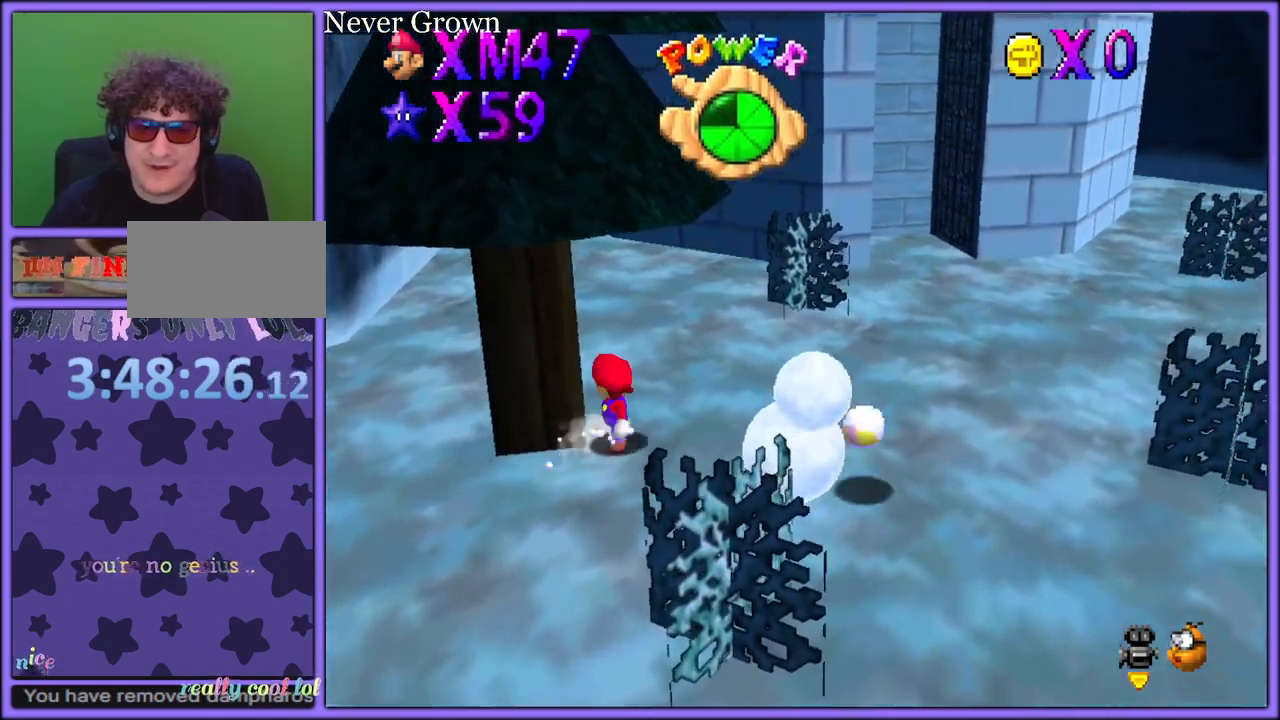
Gameplay with a controller (Nintendo layout); each line is a JSON object with the inputs held at the frame after it (dt_ms = milliseconds from this image to that frame). "button_events" lists button changes between this image and that frame as [ms after this image, input, new state], when the widget could be followed in between (sticks are given only as held states). Not read: L1 L3 R3.
{"dt_ms": 500, "buttons": [], "left_stick": "up-right", "button_events": [[50, "A", "down"], [133, "A", "up"], [267, "C_DOWN", "down"], [400, "C_DOWN", "up"]]}
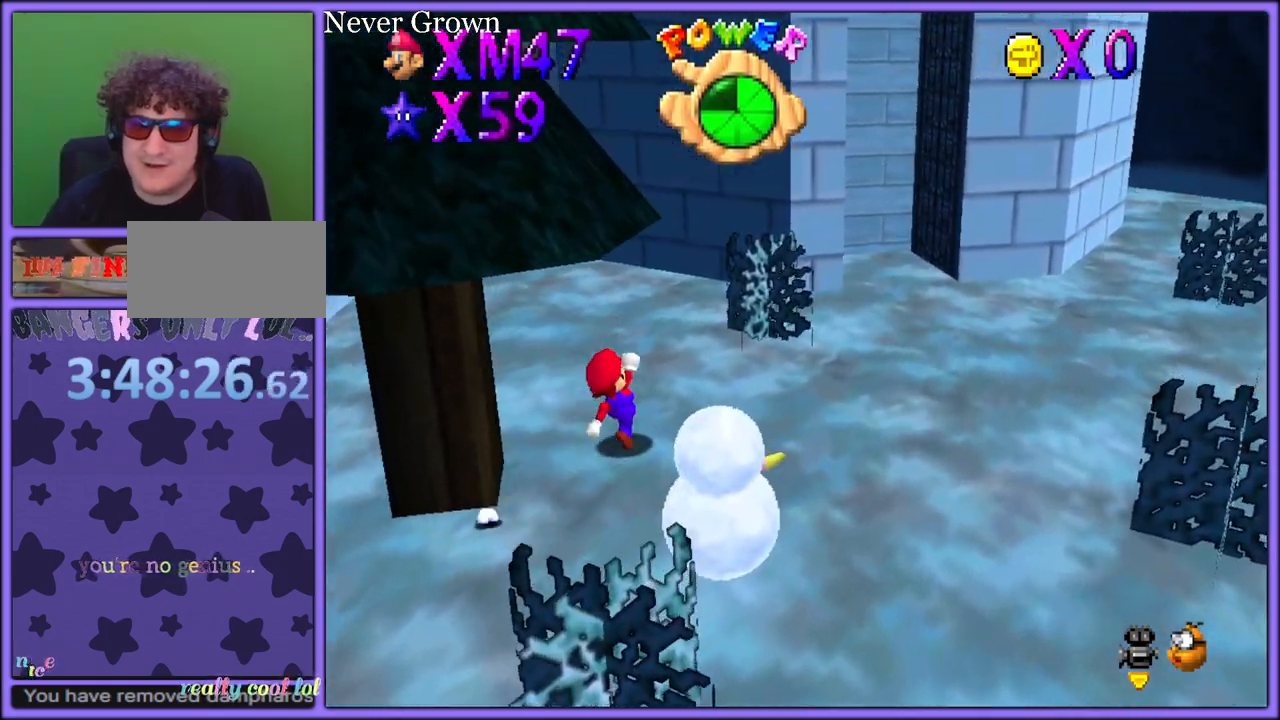
{"dt_ms": 500, "buttons": [], "left_stick": "up-right", "button_events": [[83, "A", "down"], [150, "A", "up"]]}
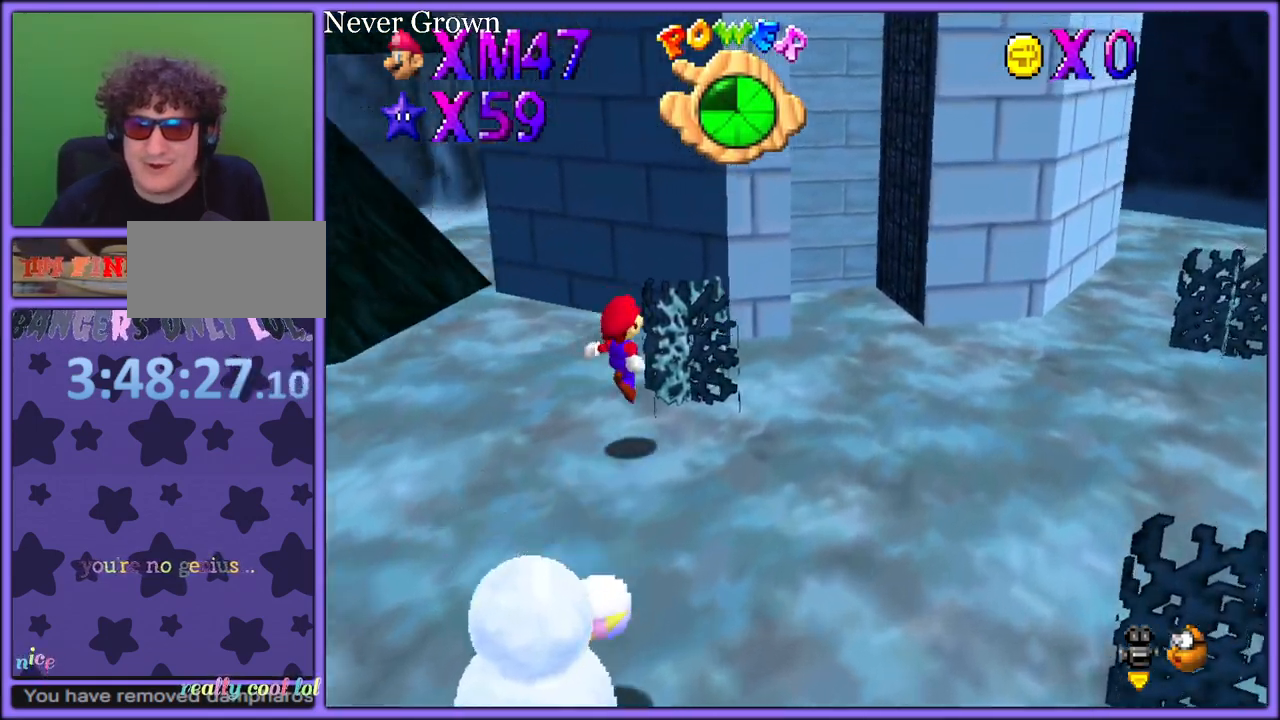
{"dt_ms": 500, "buttons": ["C_DOWN"], "left_stick": "up-left", "button_events": [[50, "B", "down"], [150, "A", "down"], [150, "B", "up"], [233, "B", "down"], [250, "A", "up"], [300, "B", "up"], [433, "C_DOWN", "down"]]}
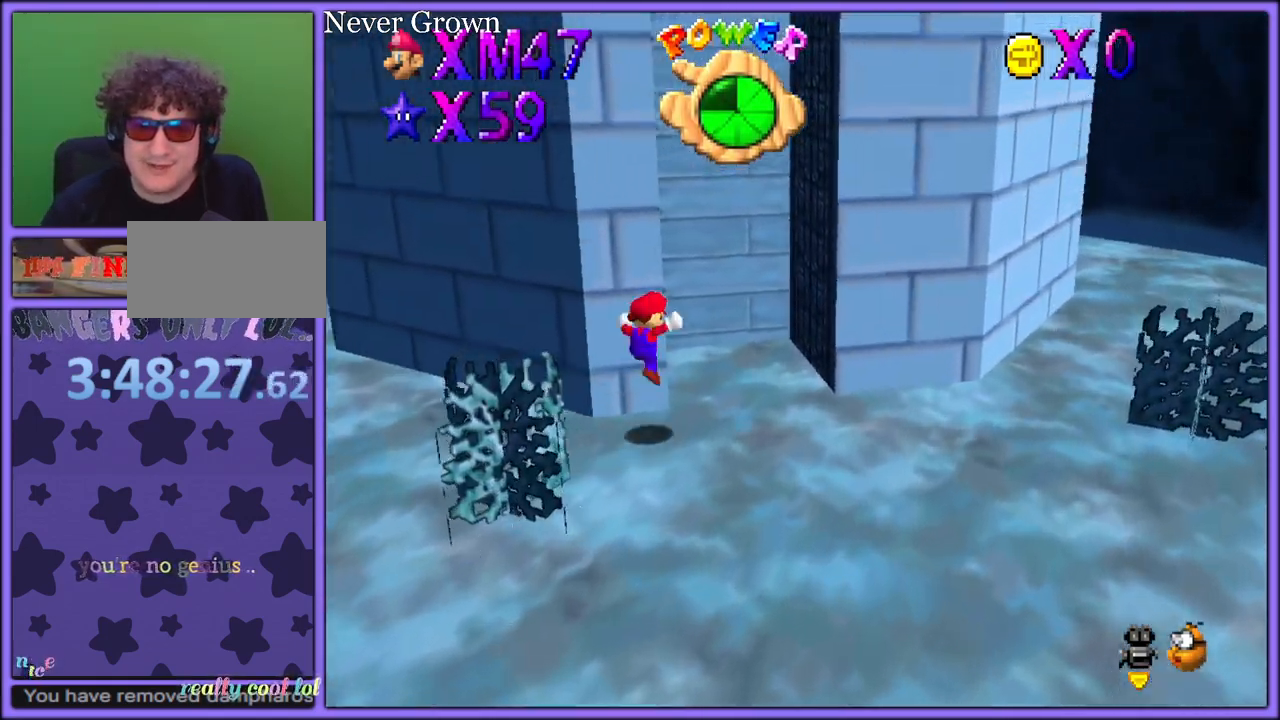
{"dt_ms": 500, "buttons": ["A"], "left_stick": "right", "button_events": [[17, "C_LEFT", "down"], [33, "C_DOWN", "up"], [33, "C_LEFT", "up"], [383, "A", "down"]]}
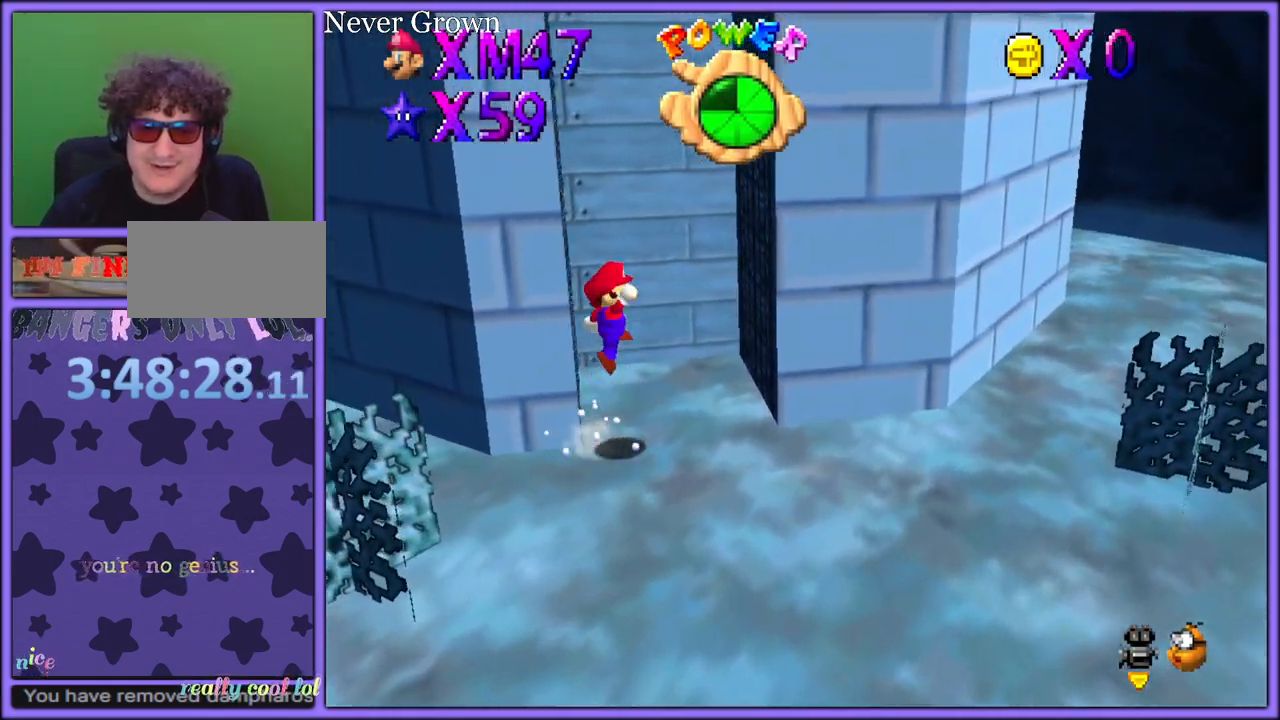
{"dt_ms": 500, "buttons": ["A"], "left_stick": "up-left", "button_events": [[367, "A", "up"], [483, "A", "down"]]}
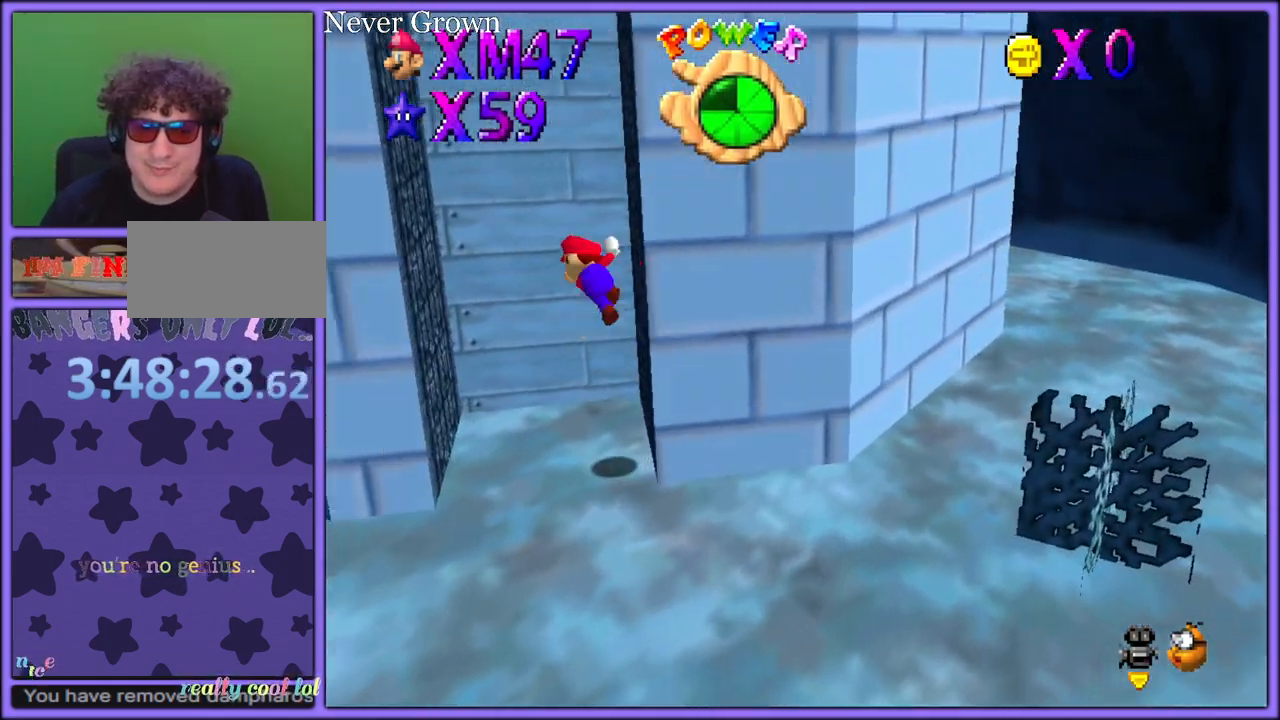
{"dt_ms": 500, "buttons": [], "left_stick": "right", "button_events": [[167, "A", "up"], [317, "A", "down"], [400, "A", "up"]]}
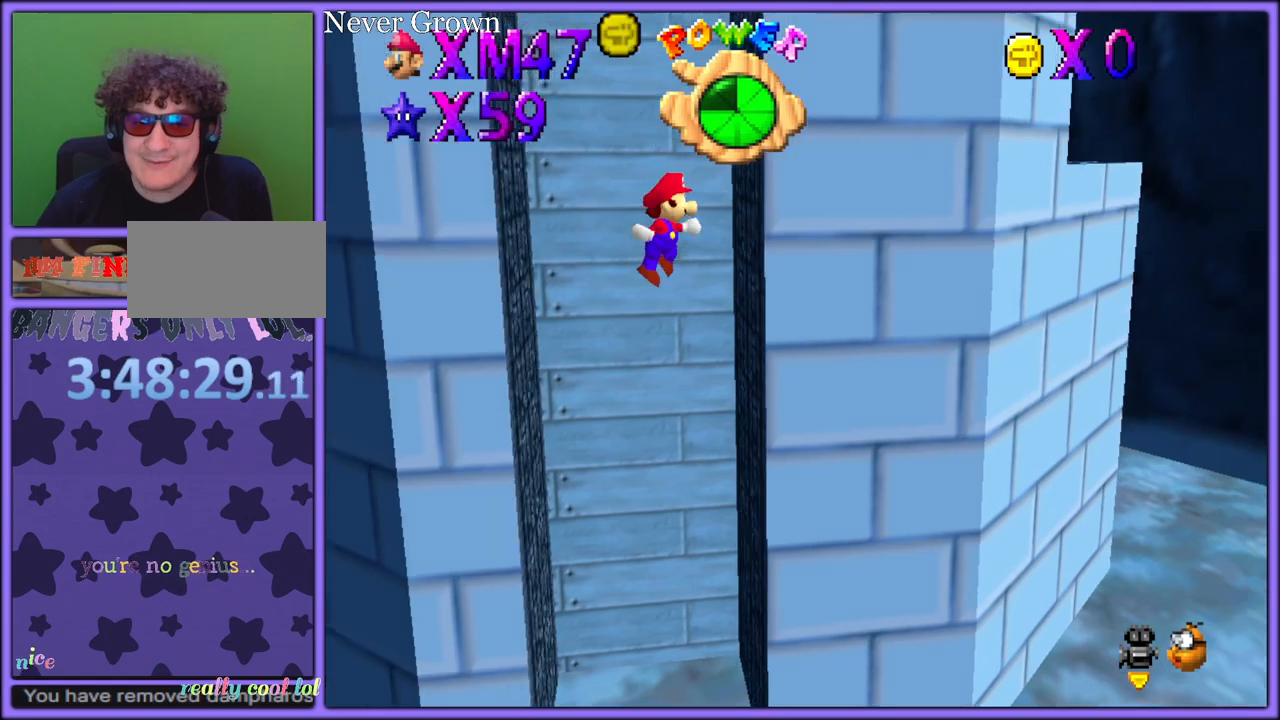
{"dt_ms": 500, "buttons": ["A"], "left_stick": "down", "button_events": [[133, "A", "down"], [250, "A", "up"], [467, "A", "down"]]}
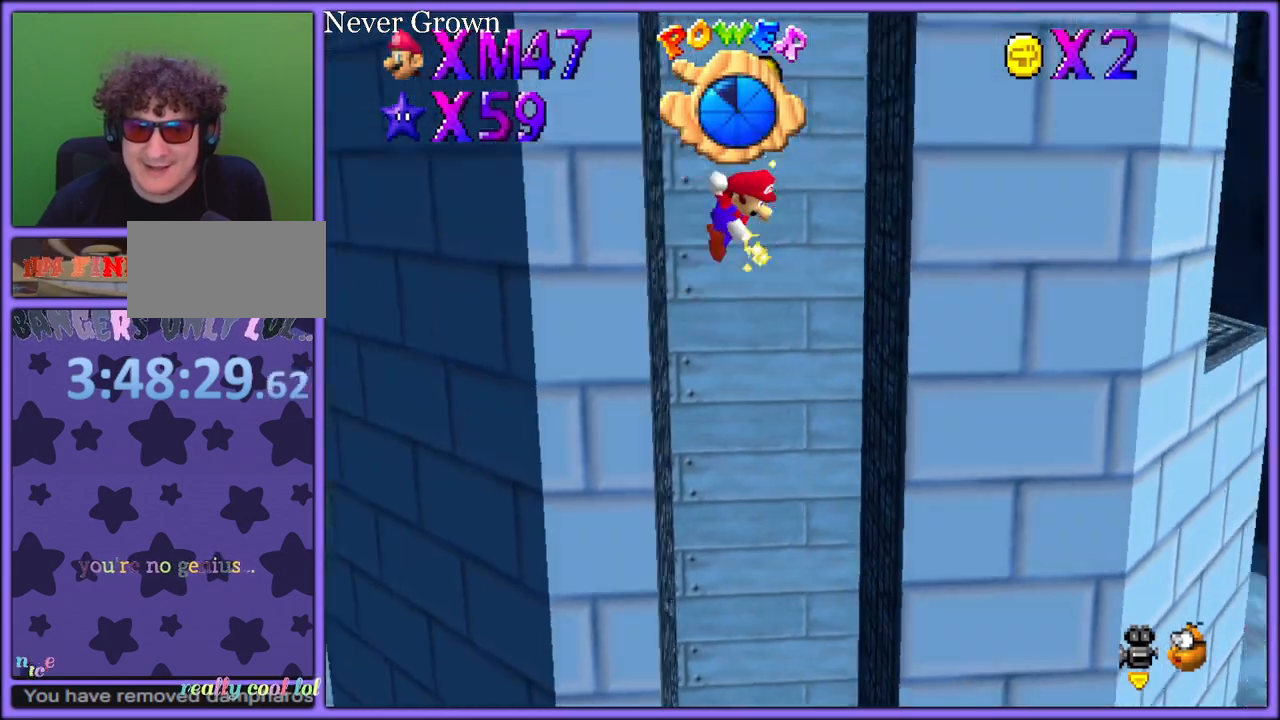
{"dt_ms": 500, "buttons": [], "left_stick": "down-left", "button_events": [[67, "A", "up"], [300, "A", "down"], [417, "A", "up"]]}
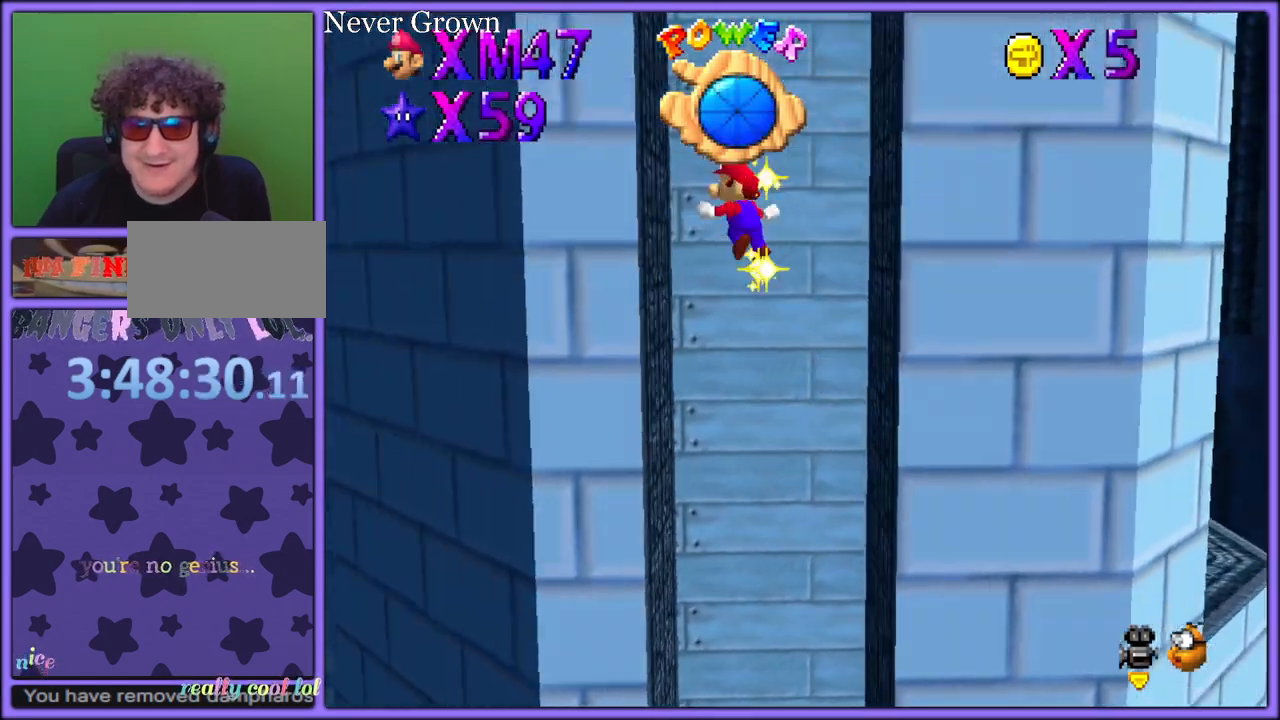
{"dt_ms": 500, "buttons": ["A"], "left_stick": "down-right", "button_events": [[183, "A", "down"], [250, "A", "up"], [500, "A", "down"]]}
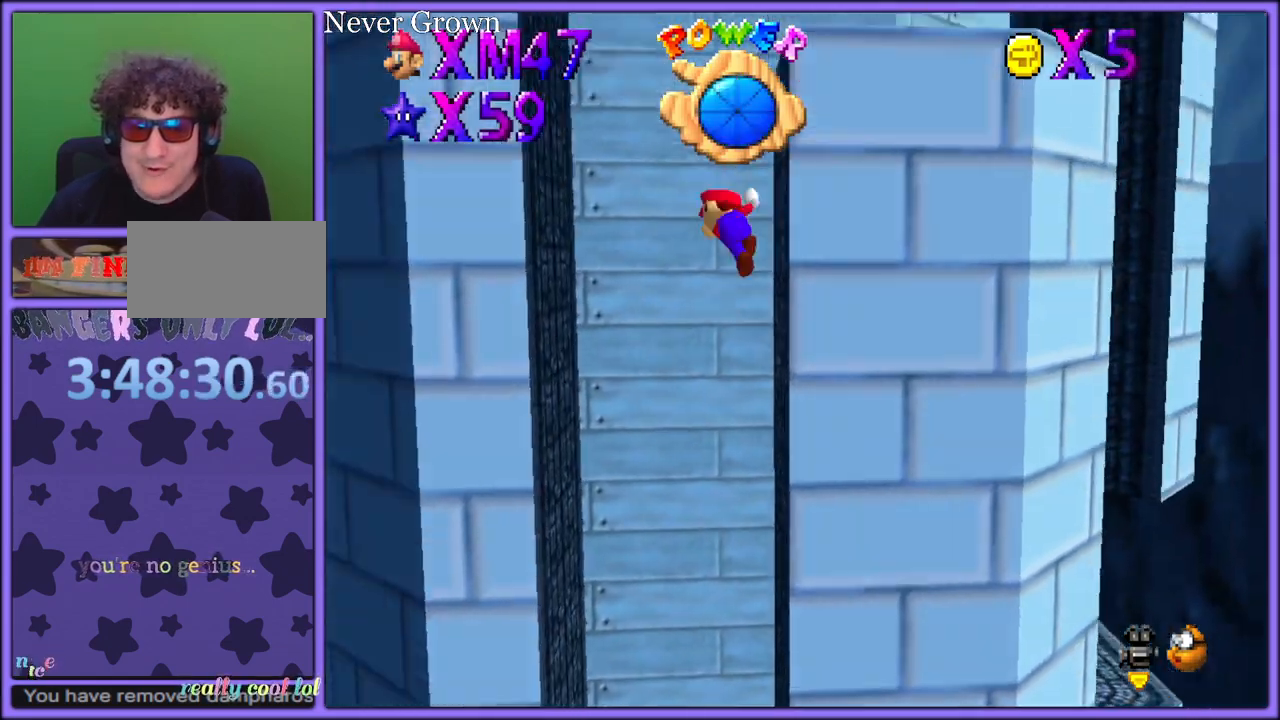
{"dt_ms": 500, "buttons": [], "left_stick": "down-right", "button_events": [[117, "A", "up"], [333, "A", "down"], [417, "A", "up"]]}
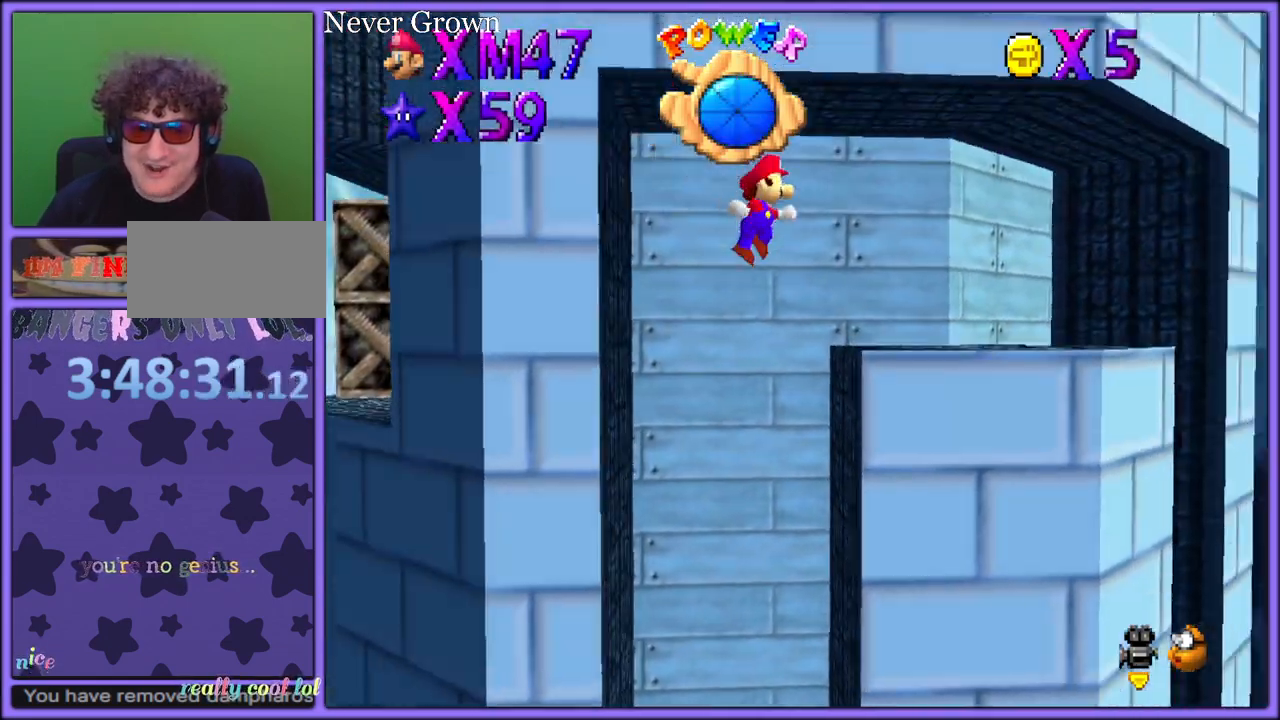
{"dt_ms": 1000, "buttons": [], "left_stick": "right", "button_events": [[500, "C_RIGHT", "down"], [617, "C_RIGHT", "up"], [867, "A", "down"], [917, "A", "up"]]}
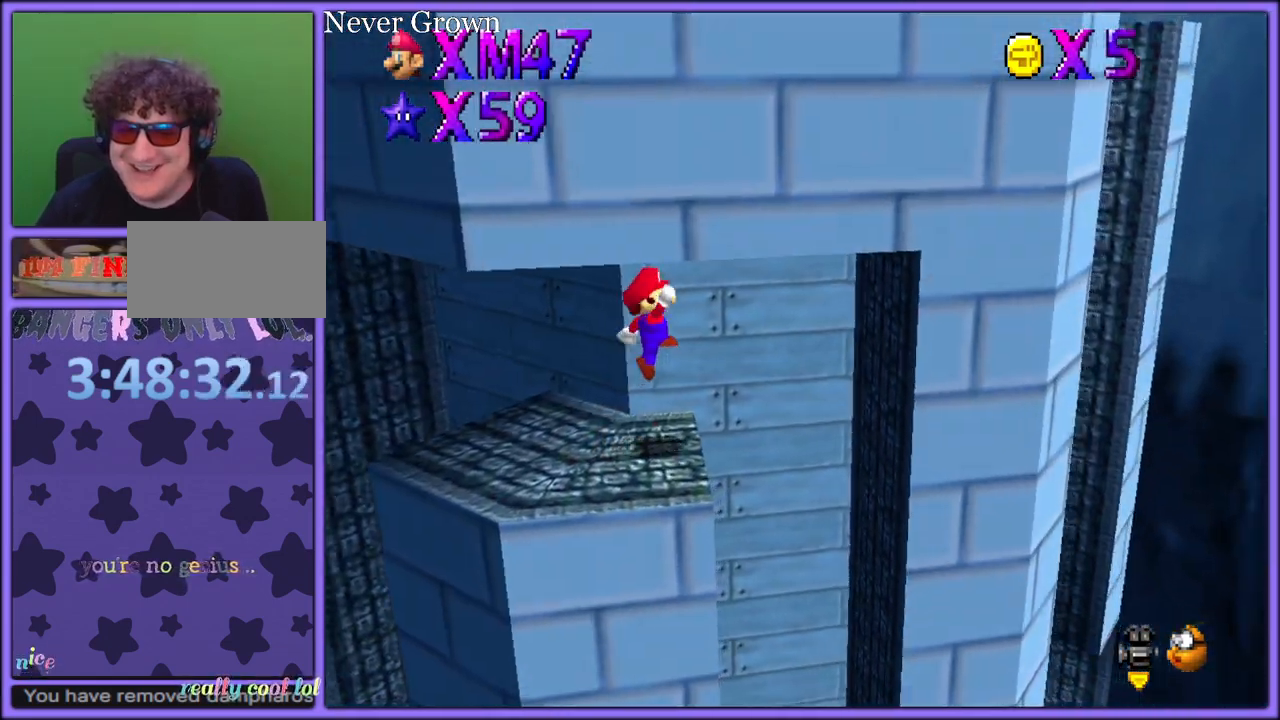
{"dt_ms": 500, "buttons": [], "left_stick": "left", "button_events": []}
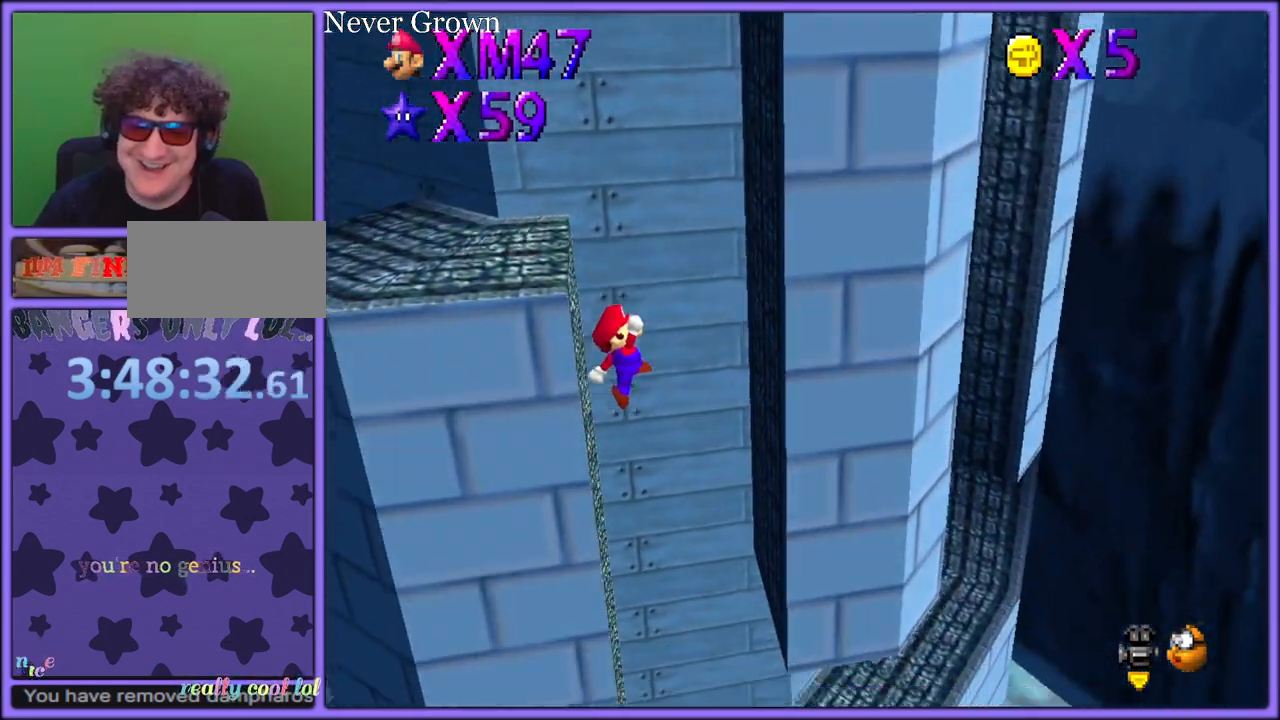
{"dt_ms": 500, "buttons": [], "left_stick": "right", "button_events": [[367, "B", "down"], [500, "B", "up"]]}
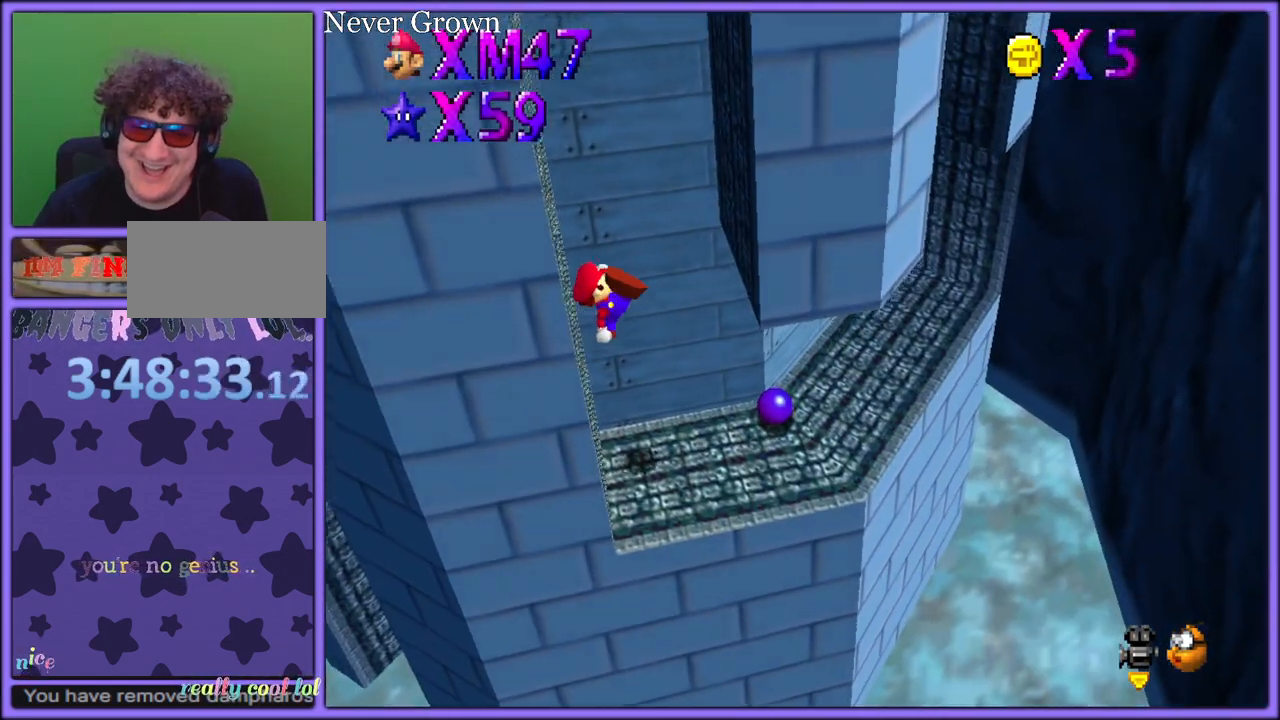
{"dt_ms": 500, "buttons": ["A"], "left_stick": "right", "button_events": [[483, "A", "down"]]}
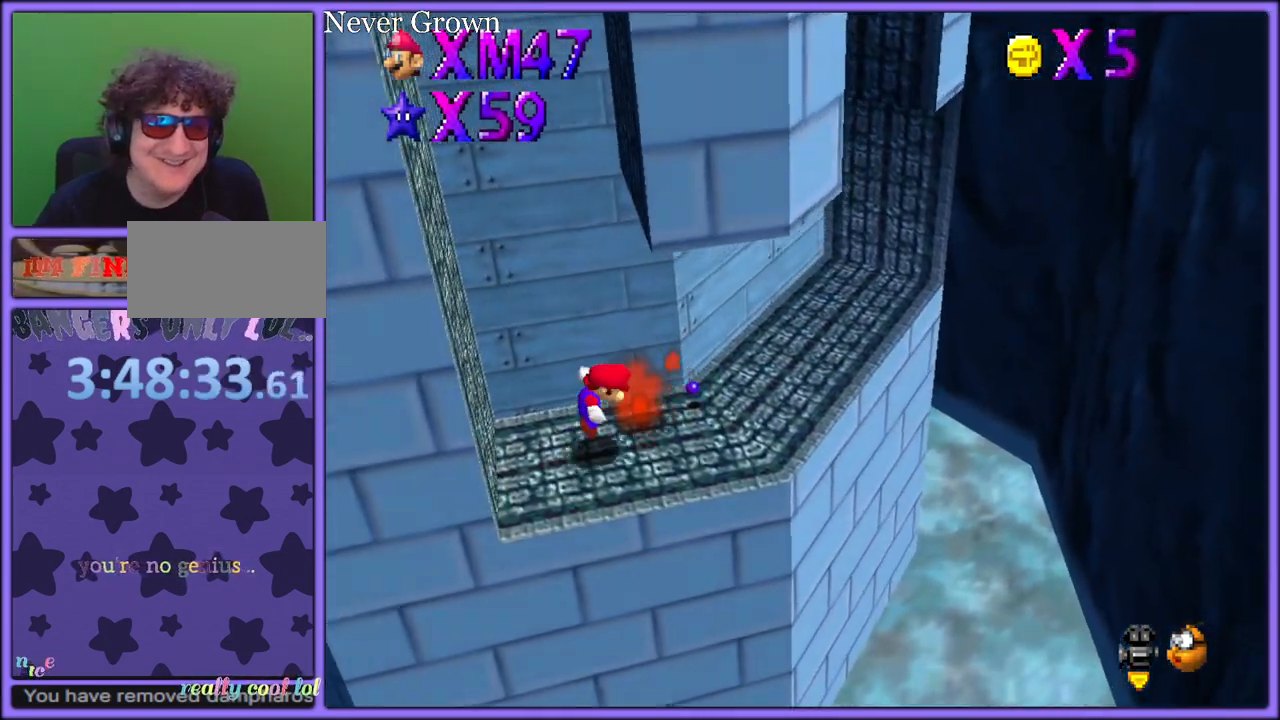
{"dt_ms": 500, "buttons": [], "left_stick": "center", "button_events": [[83, "A", "up"]]}
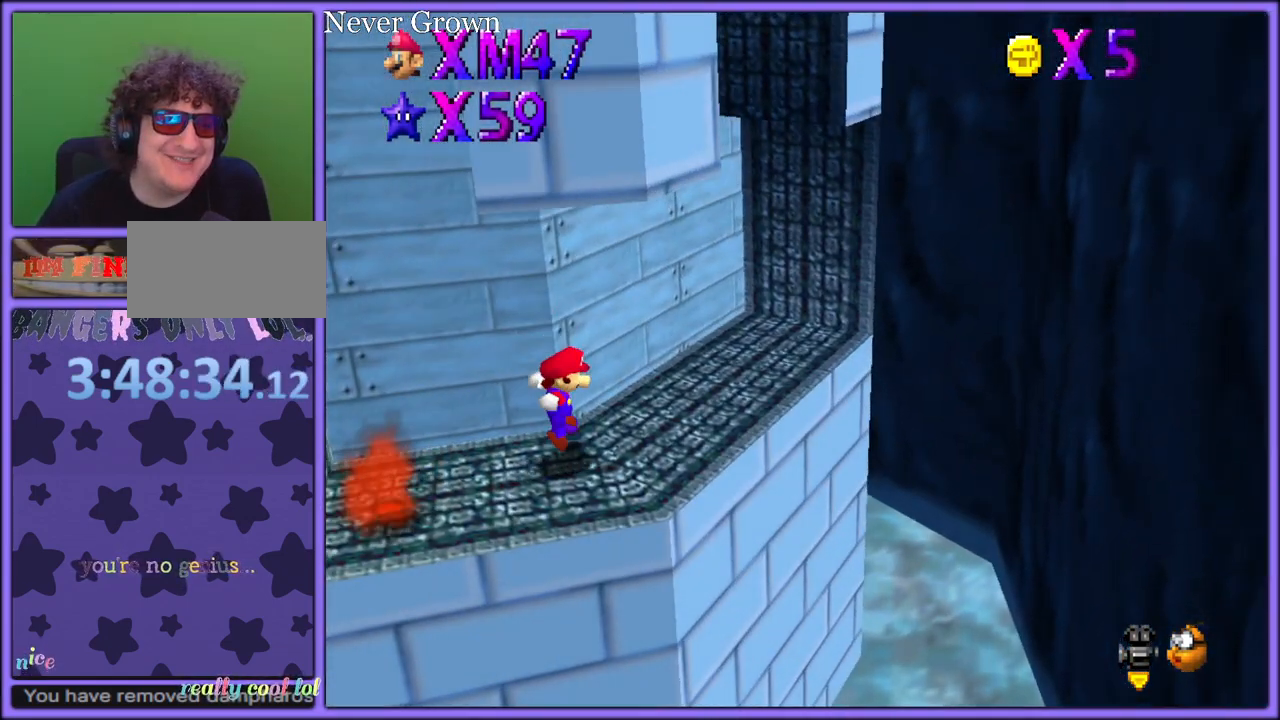
{"dt_ms": 500, "buttons": [], "left_stick": "right", "button_events": [[167, "C_RIGHT", "down"], [283, "C_RIGHT", "up"]]}
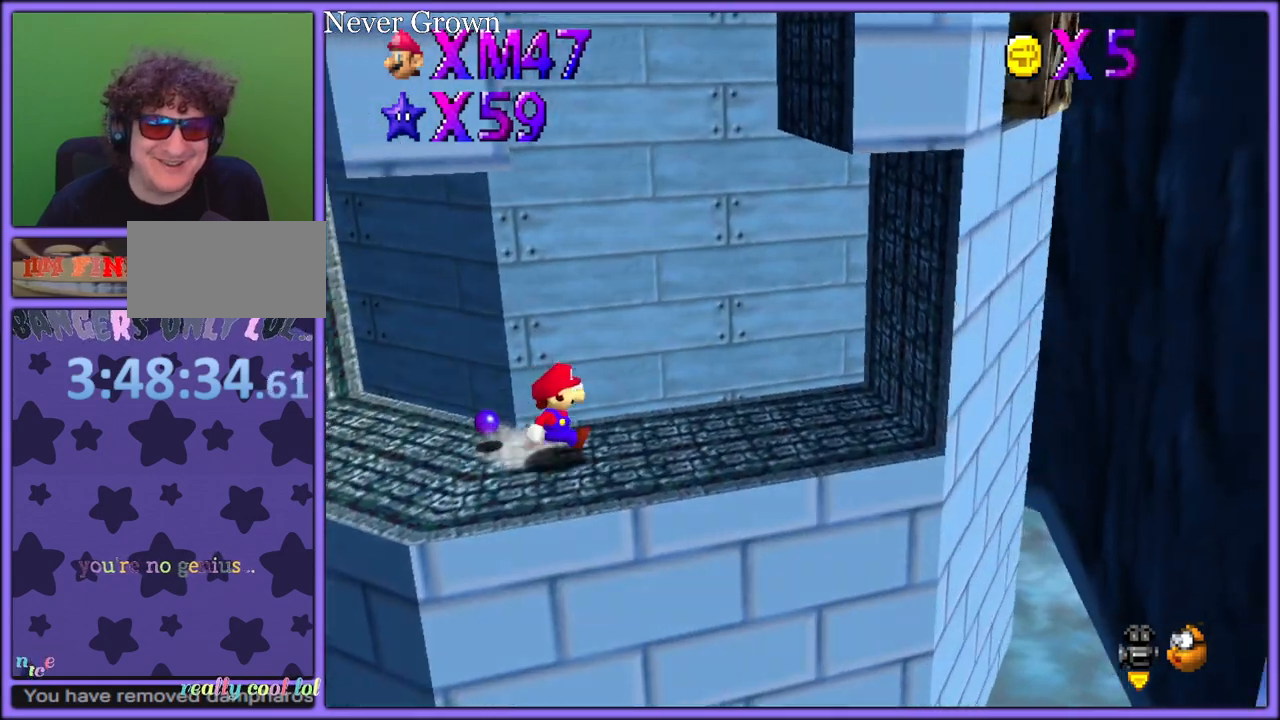
{"dt_ms": 500, "buttons": ["A"], "left_stick": "down-right", "button_events": [[83, "A", "down"]]}
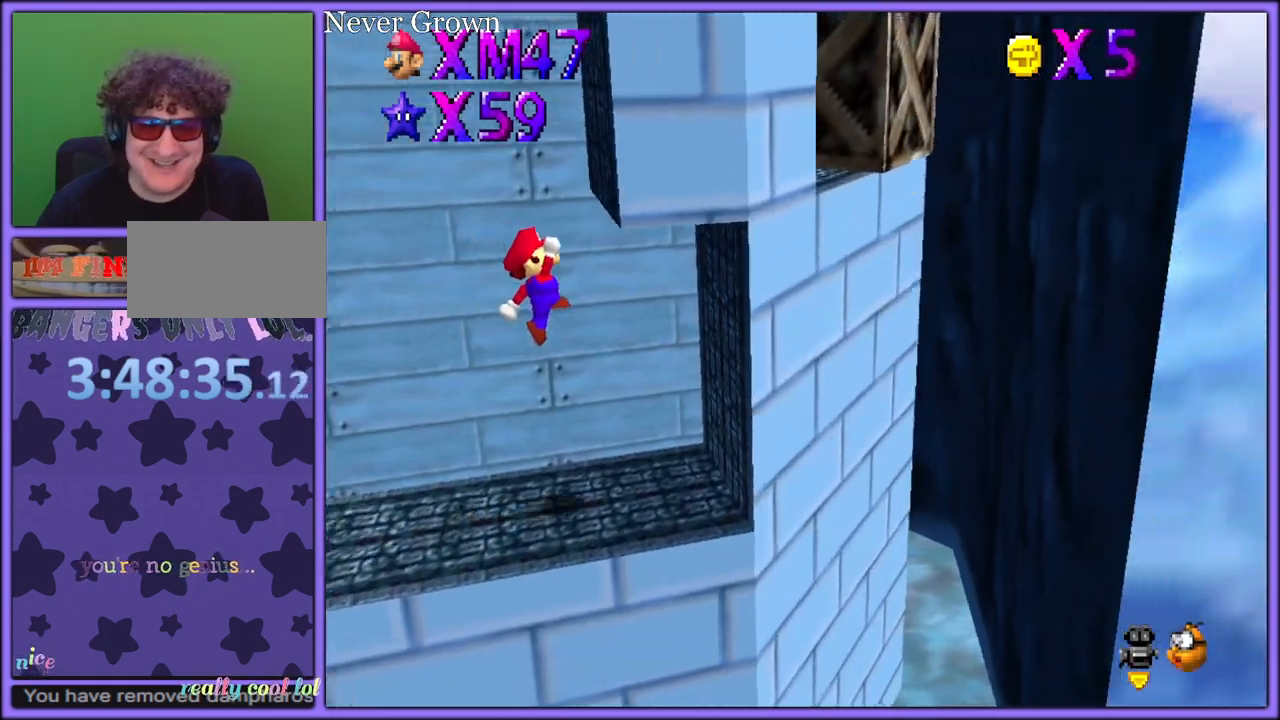
{"dt_ms": 500, "buttons": ["A"], "left_stick": "left", "button_events": [[183, "A", "up"], [300, "A", "down"]]}
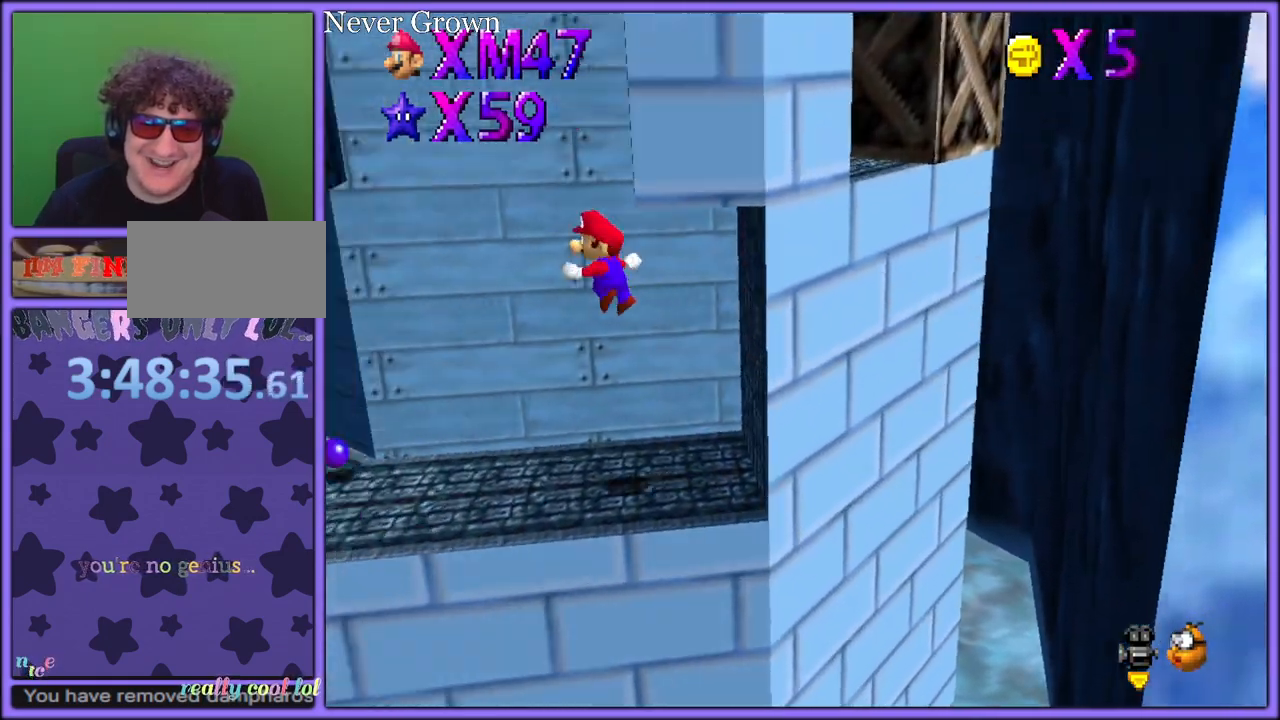
{"dt_ms": 500, "buttons": [], "left_stick": "down-right", "button_events": [[217, "A", "up"]]}
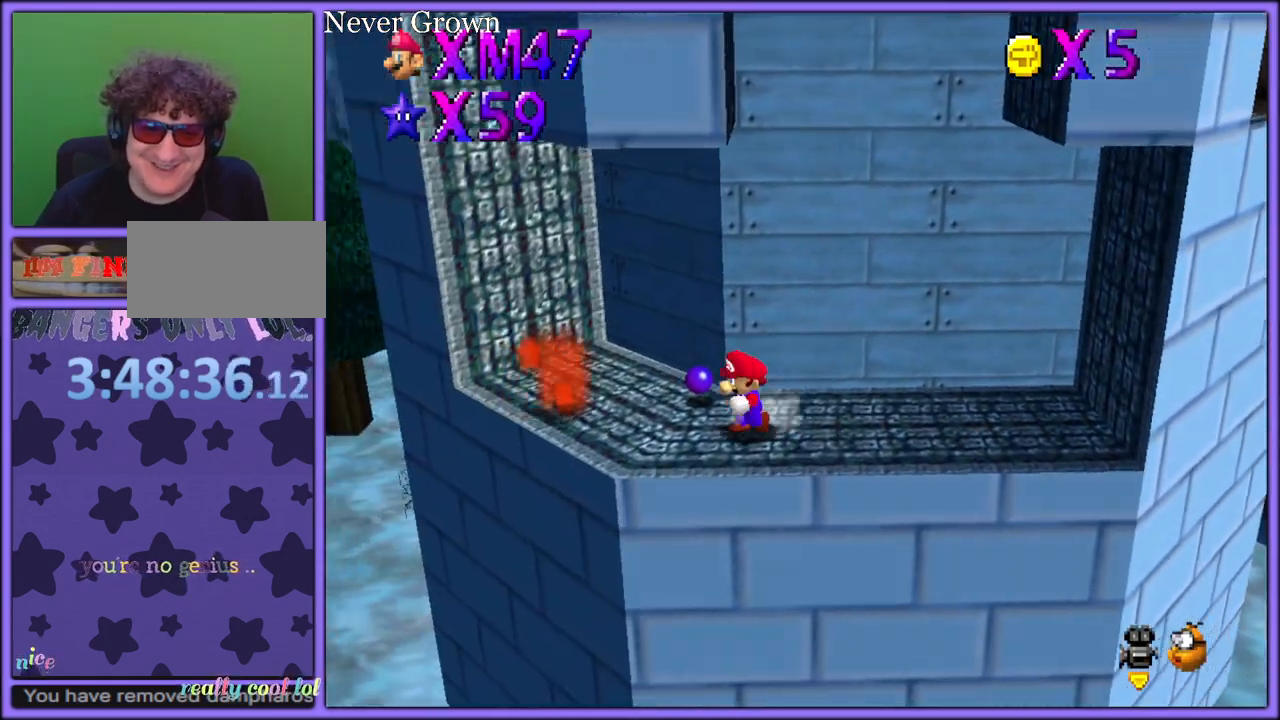
{"dt_ms": 500, "buttons": ["A"], "left_stick": "right", "button_events": [[383, "A", "down"]]}
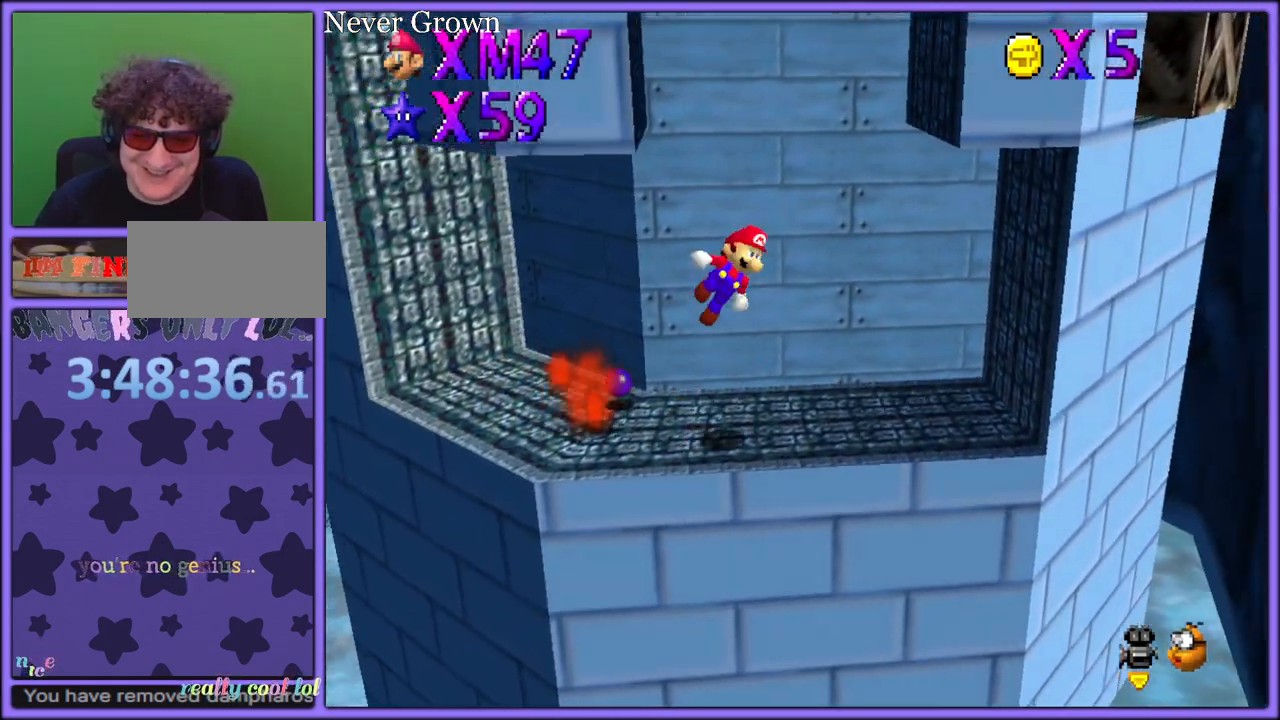
{"dt_ms": 500, "buttons": ["A"], "left_stick": "left", "button_events": [[300, "A", "up"], [500, "A", "down"]]}
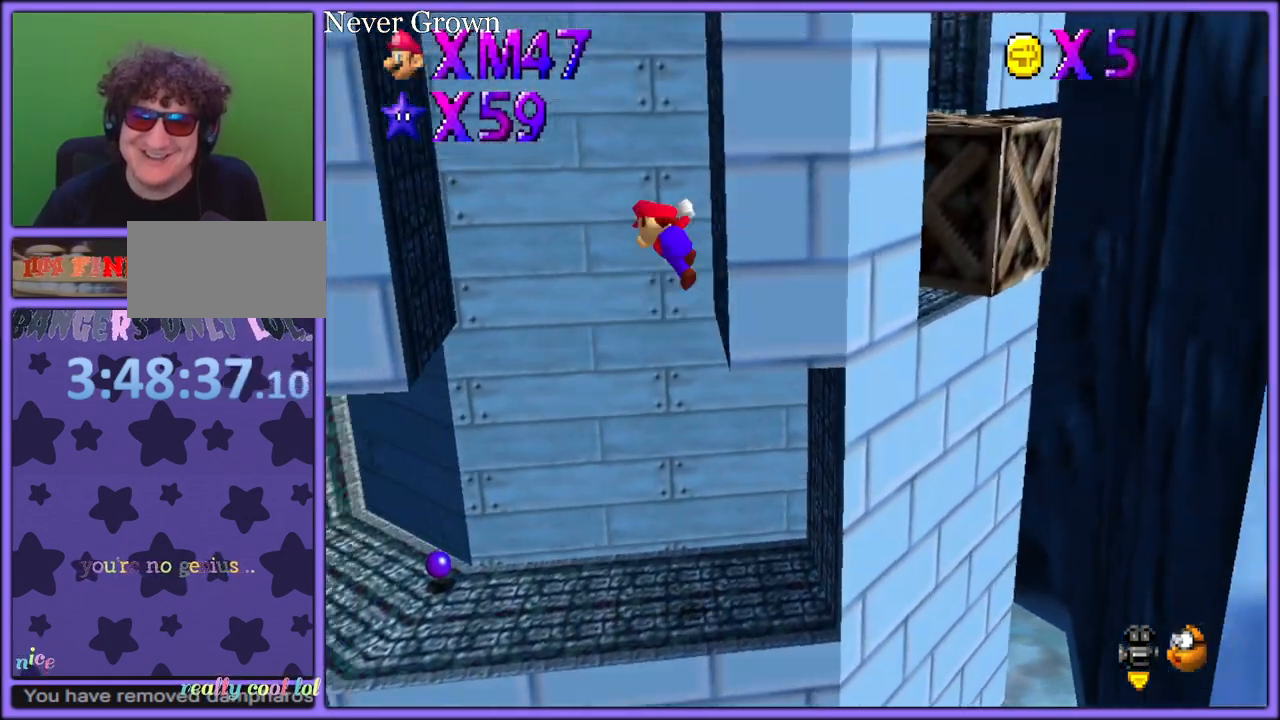
{"dt_ms": 500, "buttons": ["A"], "left_stick": "right", "button_events": [[100, "A", "up"], [400, "A", "down"]]}
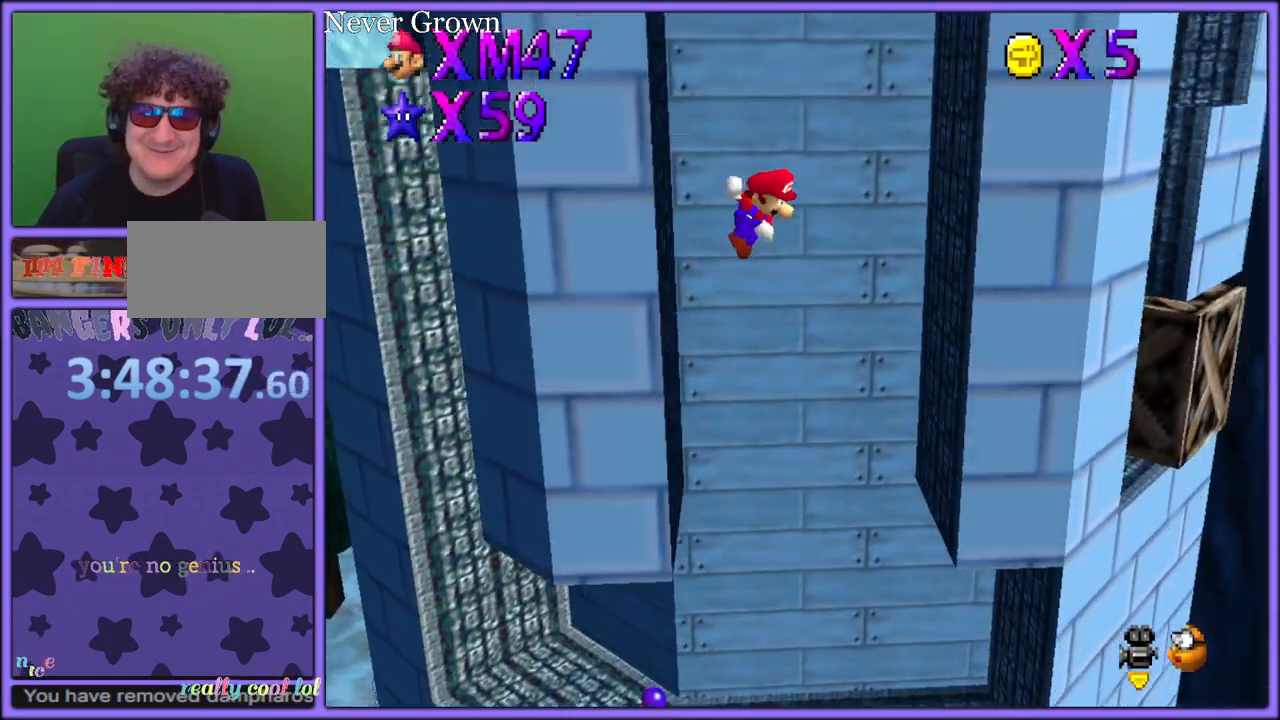
{"dt_ms": 500, "buttons": [], "left_stick": "left", "button_events": [[17, "A", "up"], [333, "A", "down"], [483, "A", "up"]]}
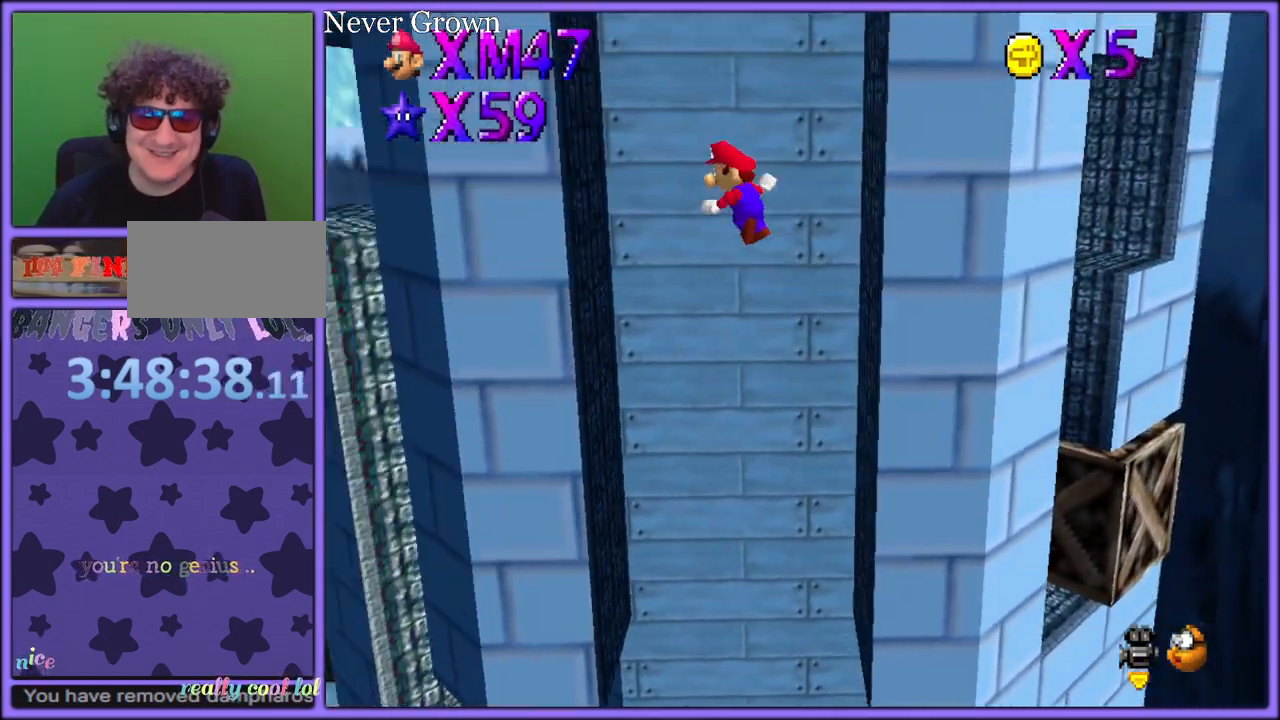
{"dt_ms": 500, "buttons": [], "left_stick": "right", "button_events": [[250, "A", "down"], [483, "A", "up"]]}
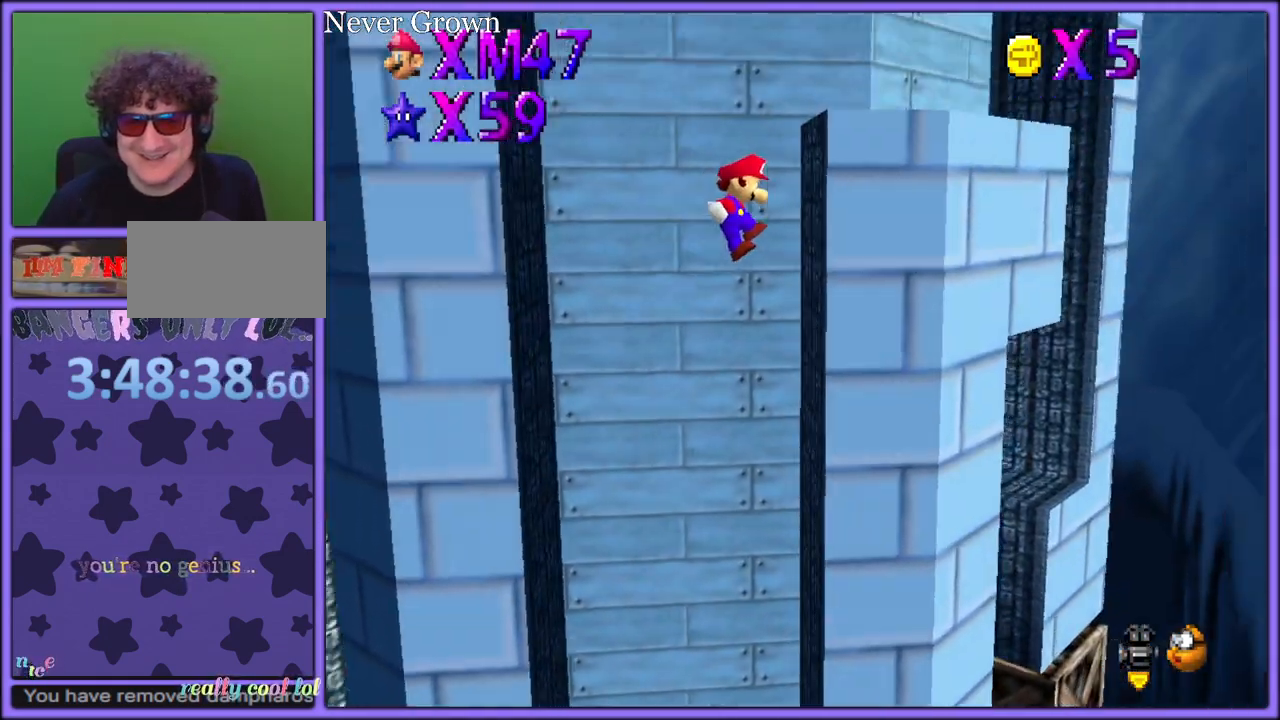
{"dt_ms": 500, "buttons": [], "left_stick": "left", "button_events": [[150, "A", "down"], [233, "A", "up"]]}
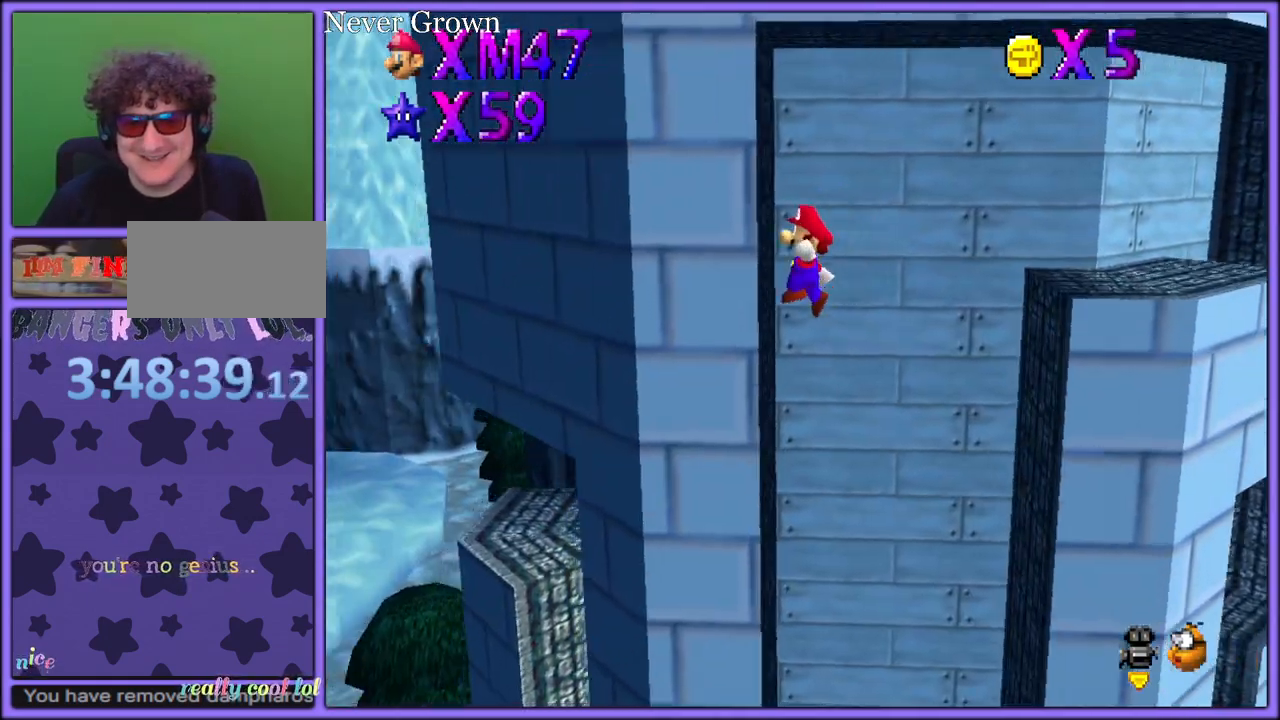
{"dt_ms": 500, "buttons": [], "left_stick": "left", "button_events": [[67, "A", "down"], [167, "A", "up"]]}
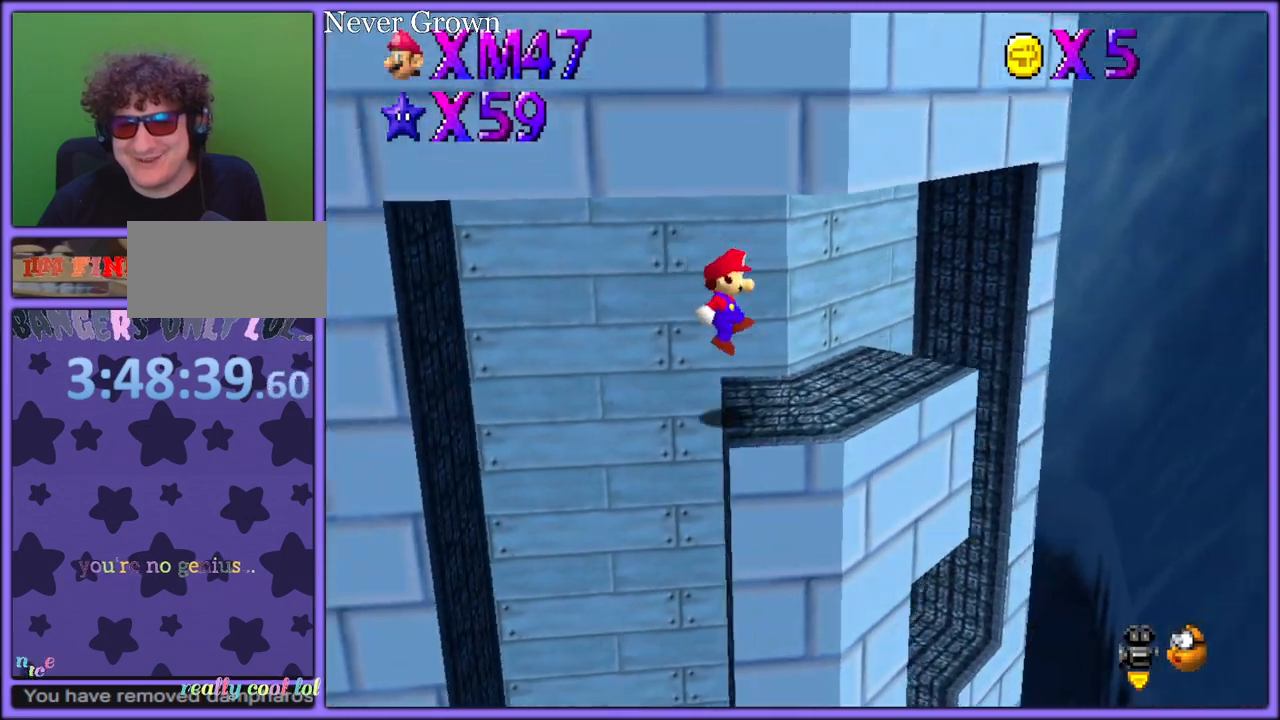
{"dt_ms": 1000, "buttons": [], "left_stick": "up", "button_events": [[217, "C_LEFT", "down"], [283, "C_DOWN", "down"], [300, "C_DOWN", "up"], [317, "C_LEFT", "up"]]}
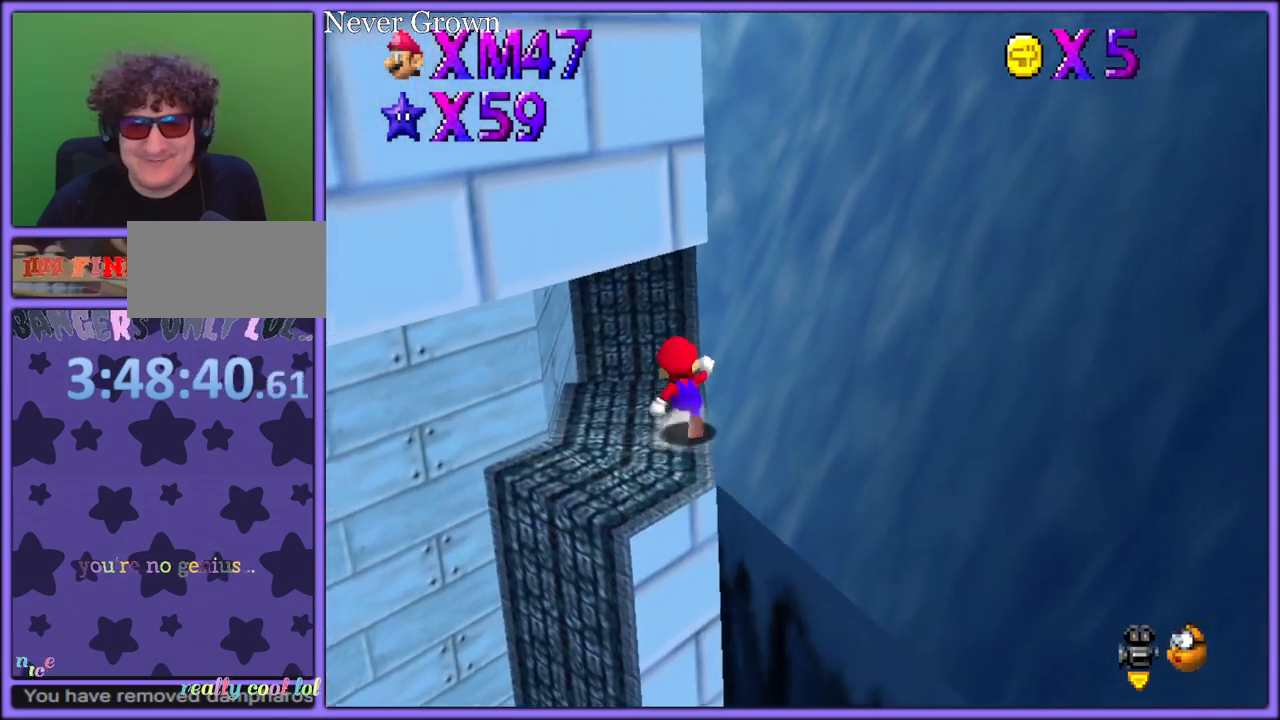
{"dt_ms": 500, "buttons": [], "left_stick": "up-right", "button_events": [[283, "Z", "down"], [333, "A", "down"], [433, "A", "up"], [467, "Z", "up"]]}
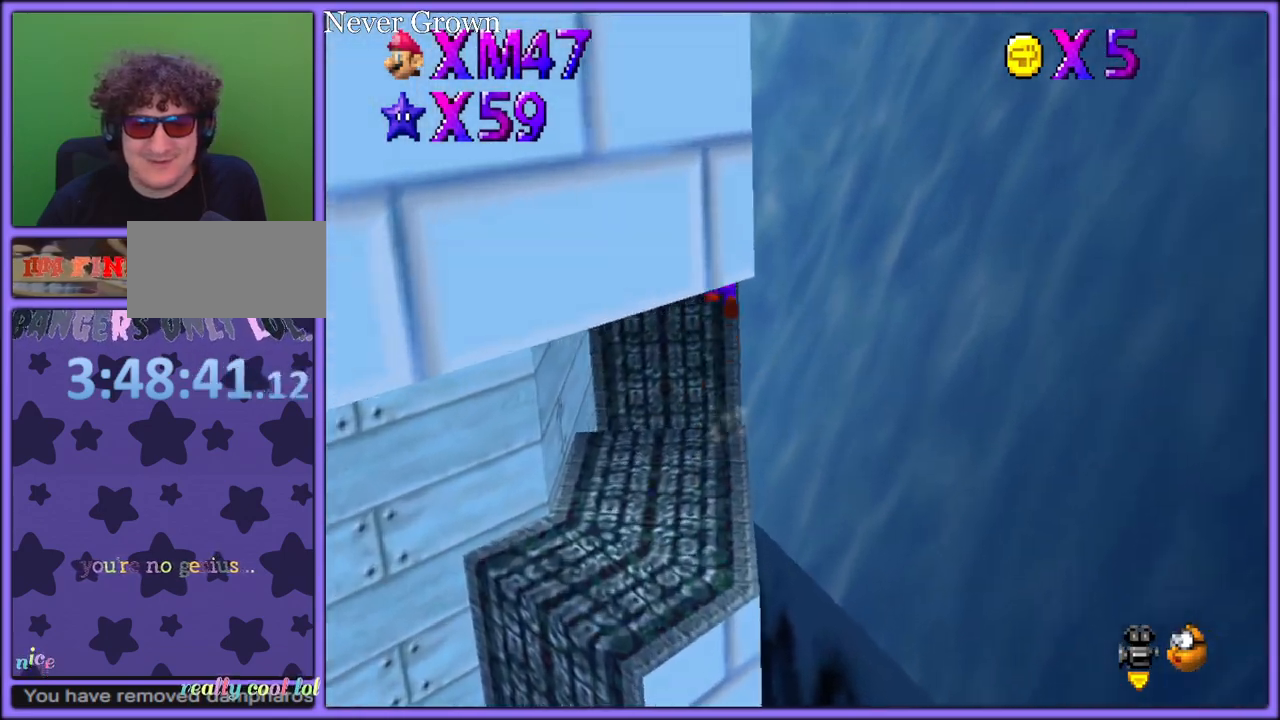
{"dt_ms": 500, "buttons": ["A"], "left_stick": "up-left", "button_events": [[133, "A", "down"]]}
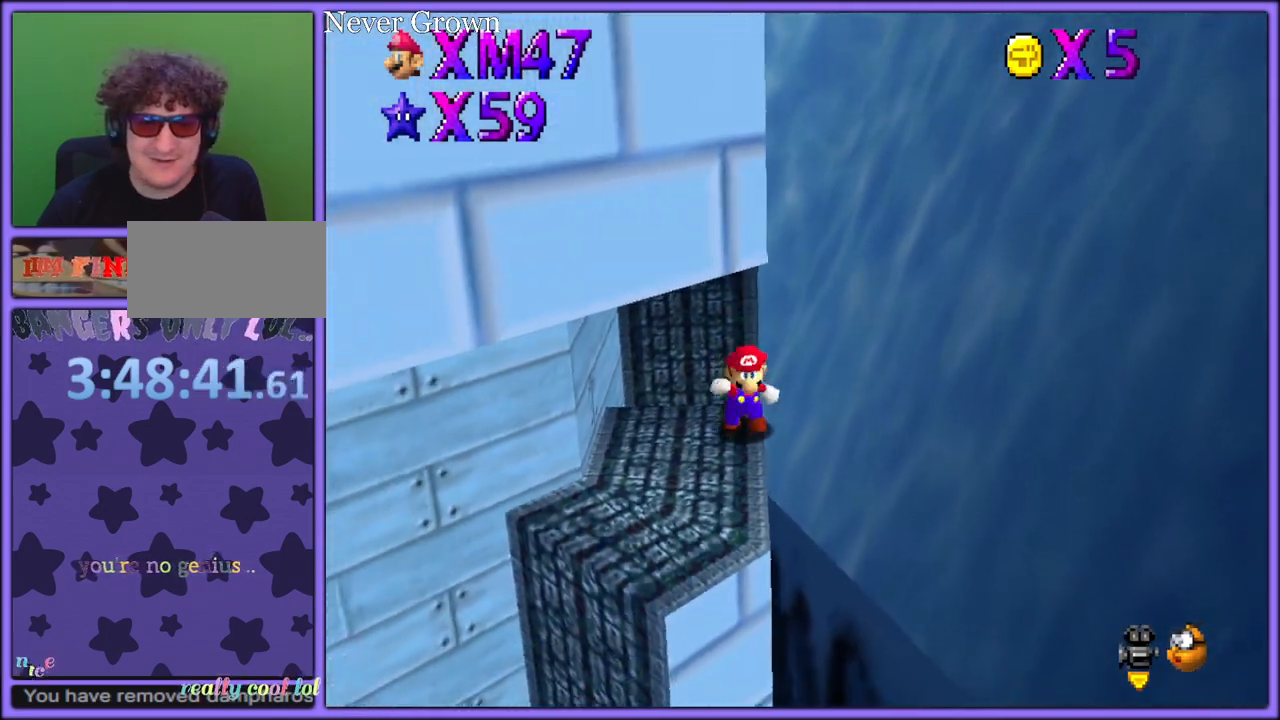
{"dt_ms": 500, "buttons": ["C_RIGHT"], "left_stick": "center", "button_events": [[67, "A", "up"], [267, "C_RIGHT", "down"], [400, "C_RIGHT", "up"], [483, "C_RIGHT", "down"]]}